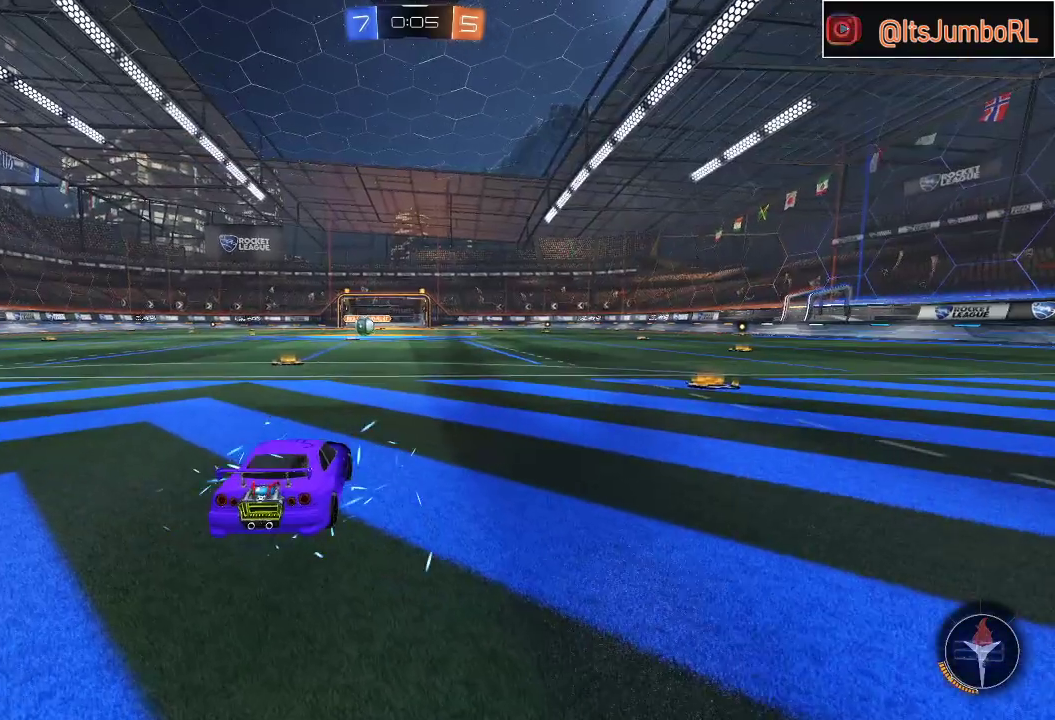
Gameplay with a controller (Xbox layout); each line is a JSON object with the inputs held at the frame after it. "events" lists button and stick changes between this image and that frame as [ms after this image, input, new state], when the widget could be followed in between.
{"buttons": ["Y"], "left_stick": "center", "right_stick": "center", "events": [[33, "Y", "up"], [233, "Y", "down"], [333, "Y", "up"], [500, "Y", "down"]]}
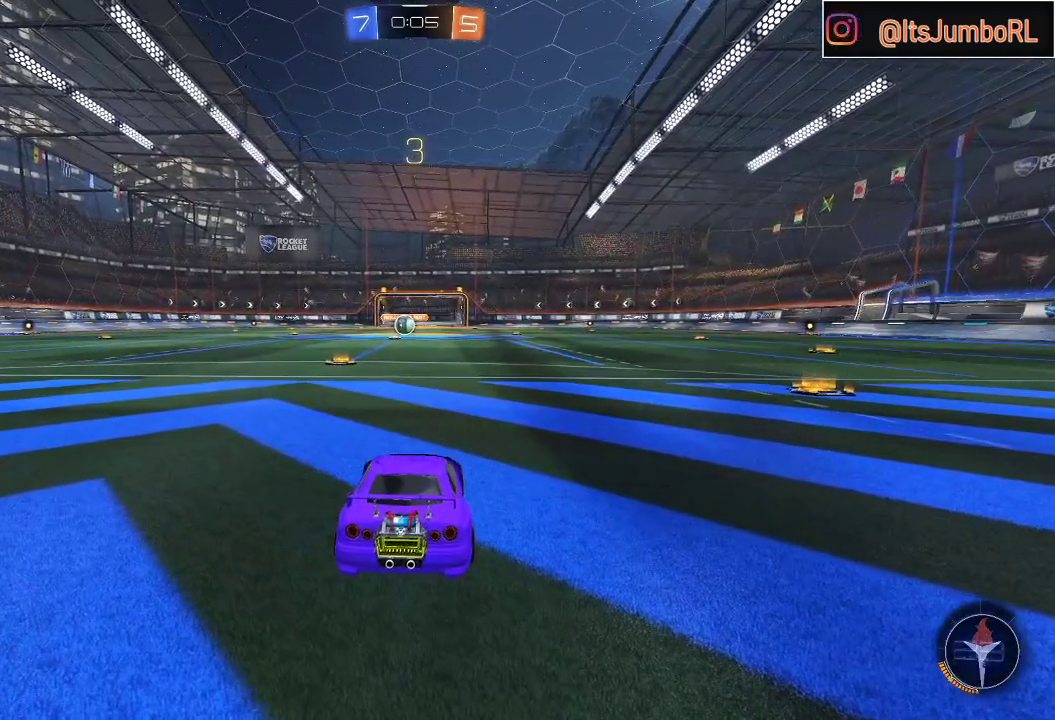
{"buttons": ["Y"], "left_stick": "center", "right_stick": "center", "events": [[67, "Y", "up"], [417, "Y", "down"]]}
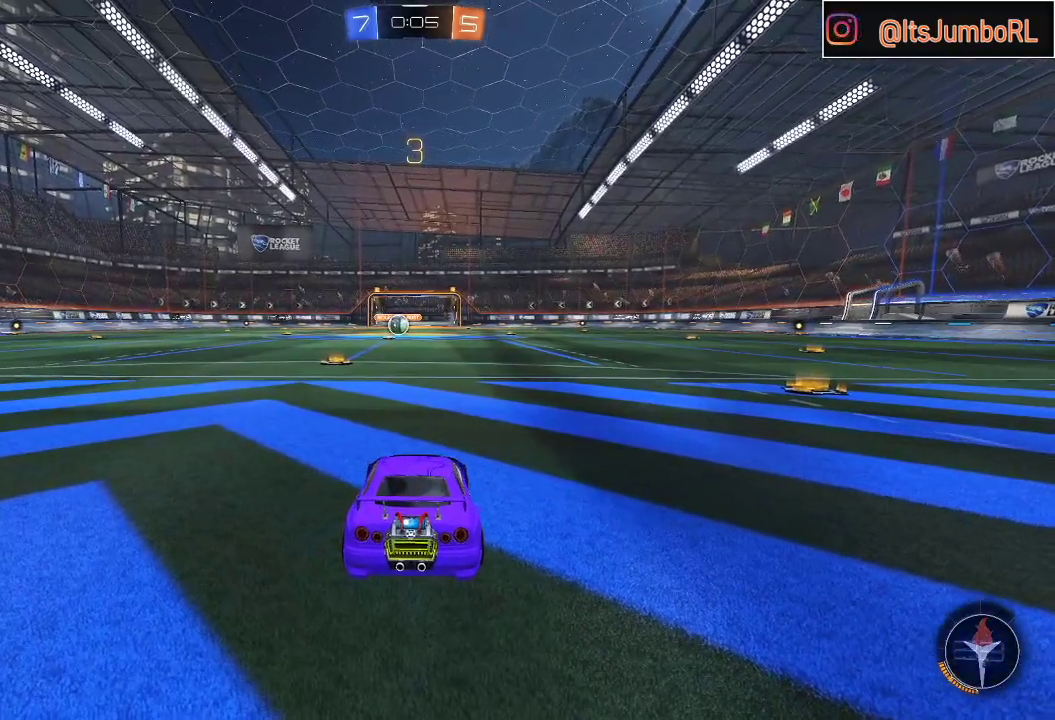
{"buttons": [], "left_stick": "center", "right_stick": "center", "events": [[17, "Y", "up"]]}
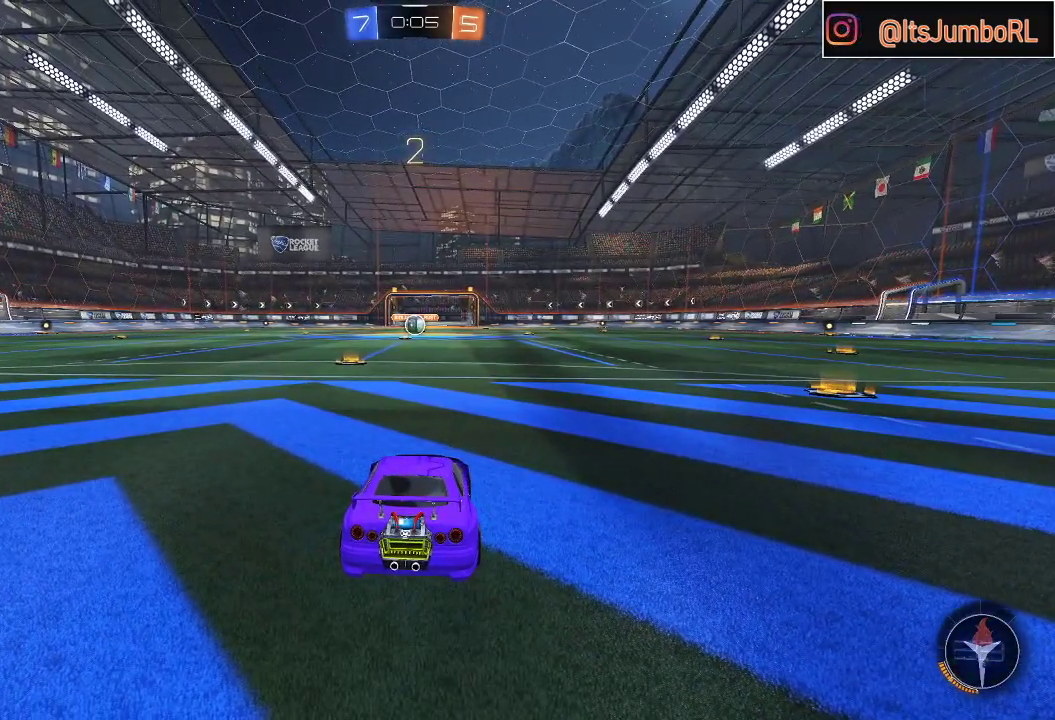
{"buttons": [], "left_stick": "center", "right_stick": "center", "events": []}
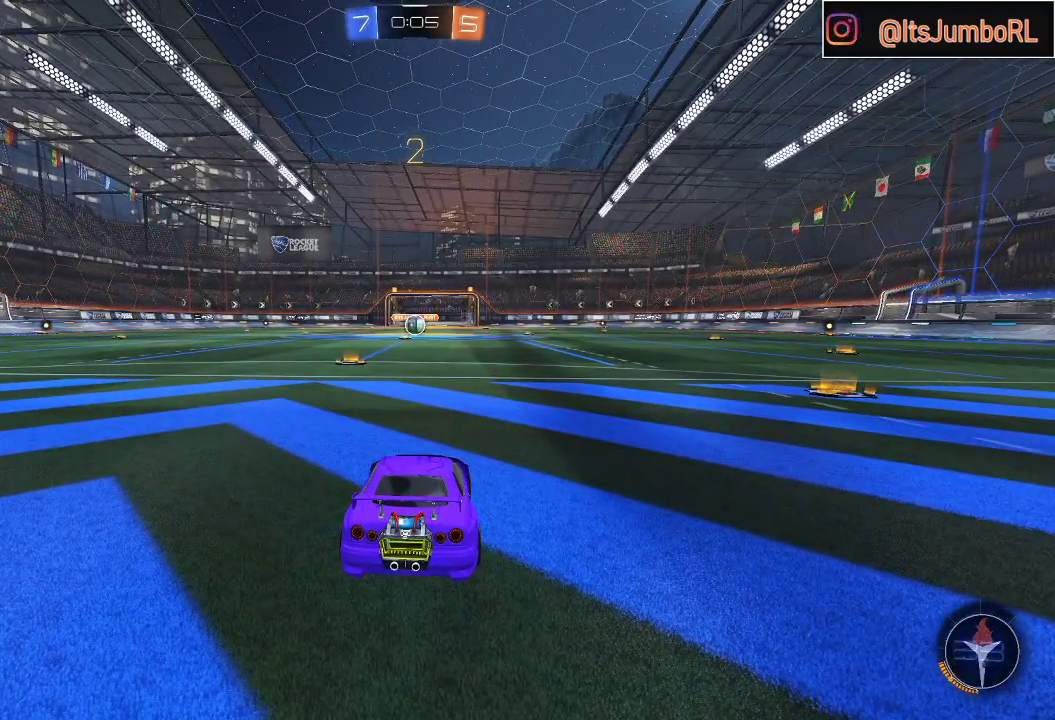
{"buttons": ["R2"], "left_stick": "center", "right_stick": "center", "events": [[317, "R2", "down"]]}
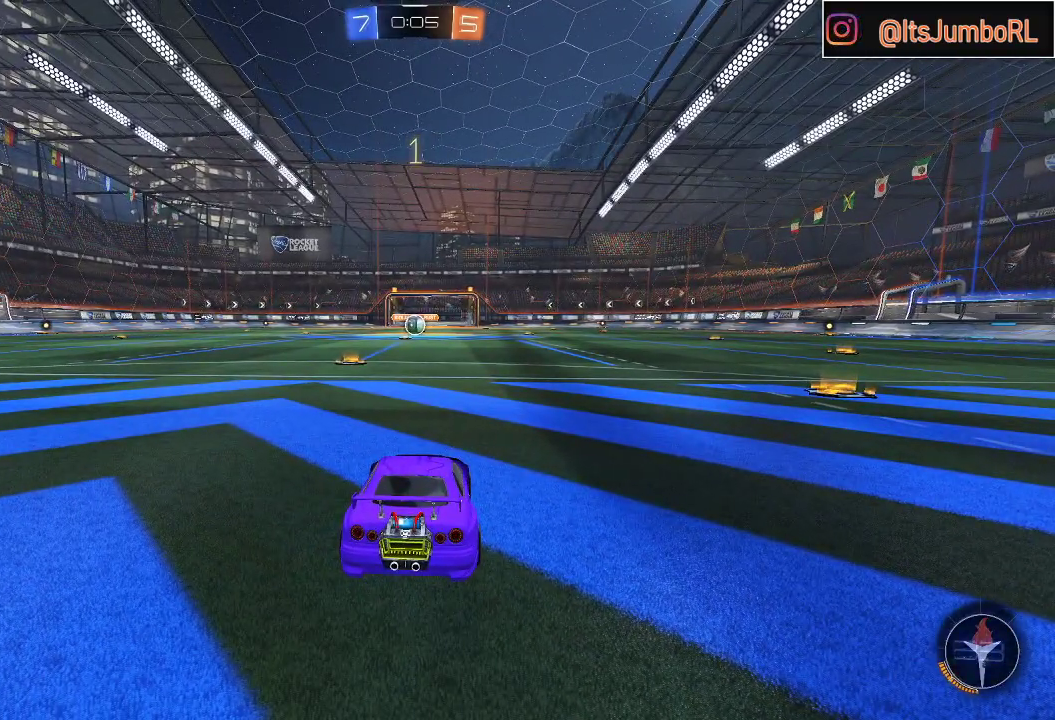
{"buttons": ["R2"], "left_stick": "center", "right_stick": "center", "events": [[133, "left_stick", "left"], [250, "left_stick", "center"]]}
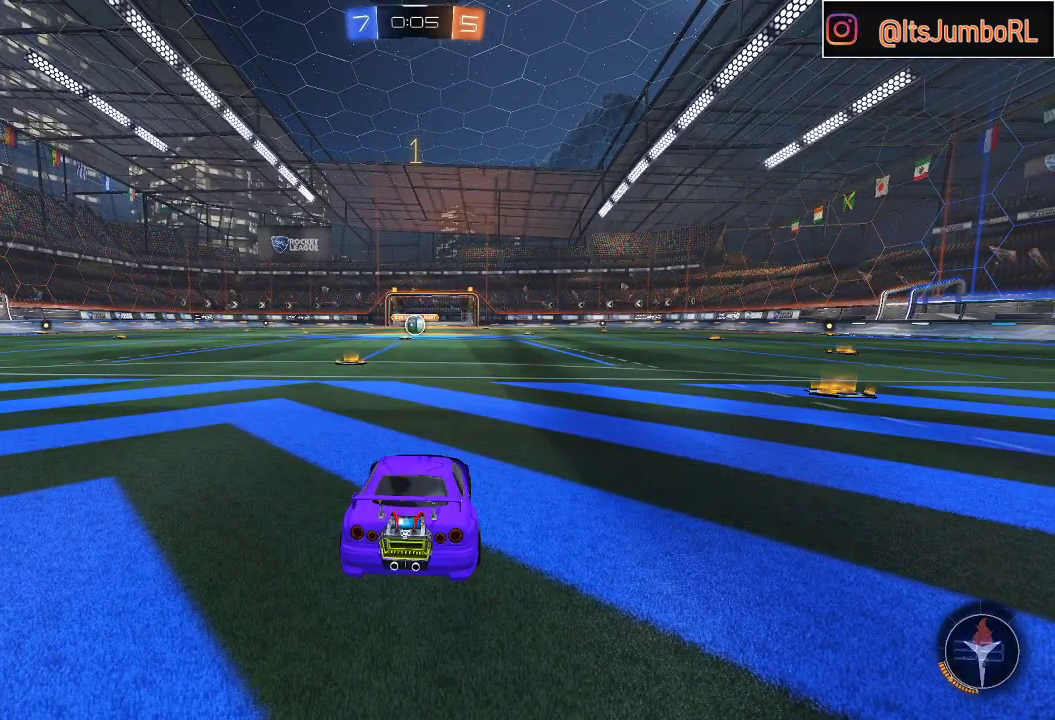
{"buttons": ["B", "R2"], "left_stick": "center", "right_stick": "center", "events": [[150, "B", "down"], [267, "left_stick", "left"], [400, "left_stick", "center"]]}
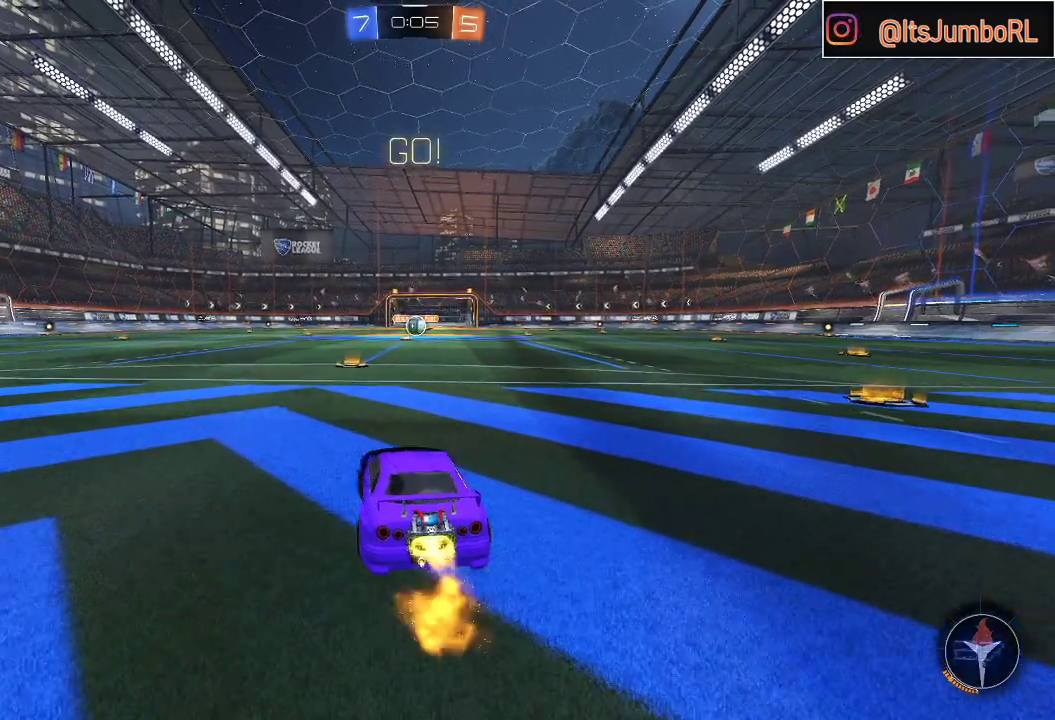
{"buttons": ["A", "B", "L1", "R2"], "left_stick": "up", "right_stick": "center", "events": [[400, "left_stick", "up"], [417, "L1", "down"], [433, "A", "down"]]}
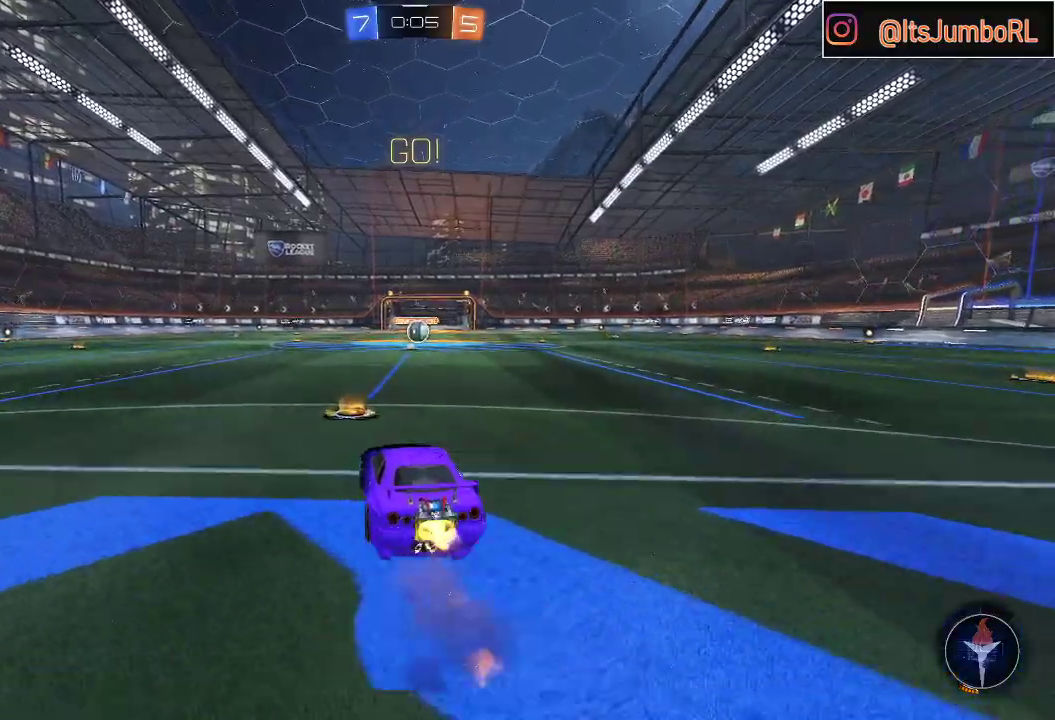
{"buttons": ["B", "L1", "R2"], "left_stick": "down-right", "right_stick": "center", "events": [[17, "A", "up"], [17, "B", "up"], [67, "A", "down"], [67, "B", "down"], [100, "left_stick", "right"], [183, "A", "up"], [217, "left_stick", "down"], [400, "left_stick", "down-right"]]}
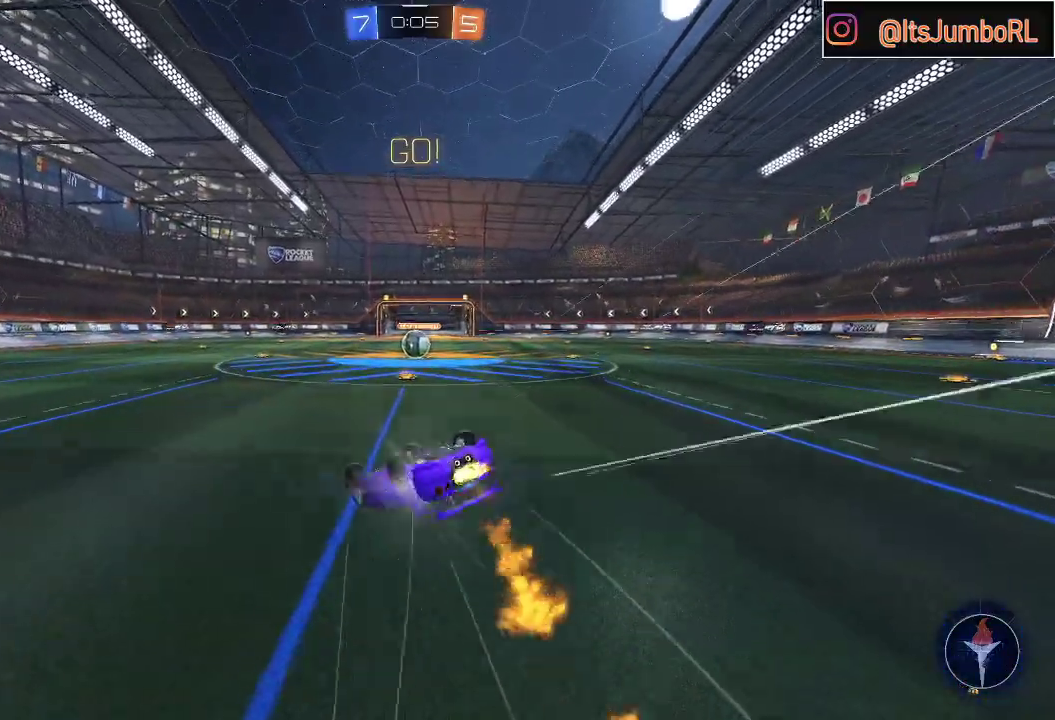
{"buttons": ["R2"], "left_stick": "right", "right_stick": "center", "events": [[117, "B", "up"], [250, "X", "down"], [267, "left_stick", "right"], [500, "L1", "up"], [500, "X", "up"]]}
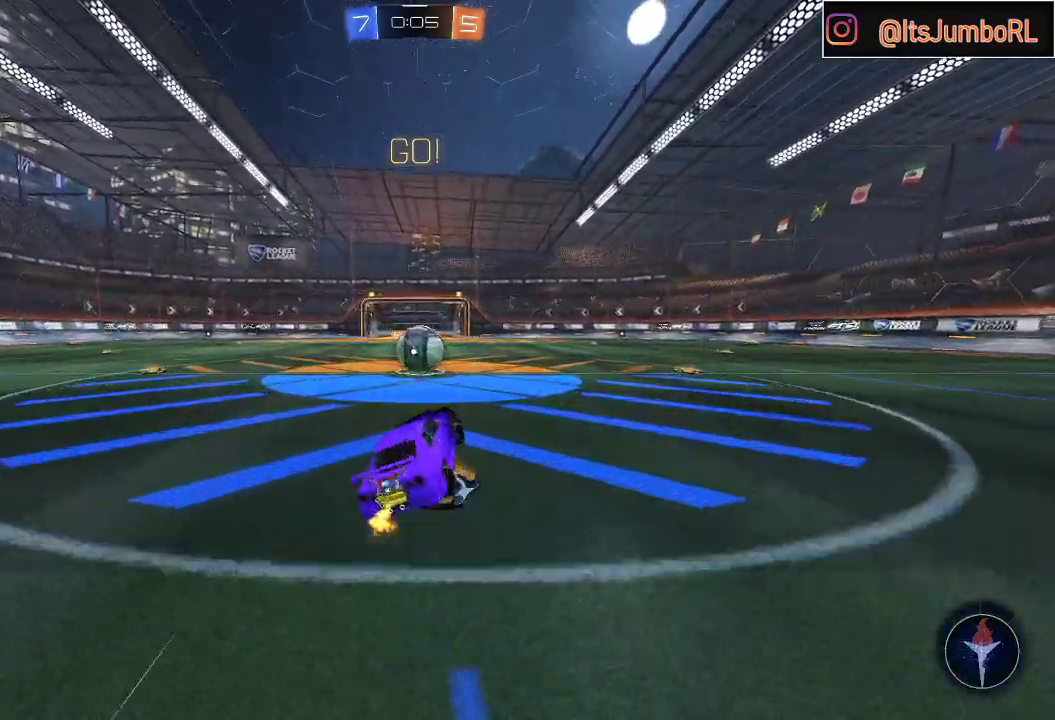
{"buttons": ["A", "L1", "R2"], "left_stick": "up-right", "right_stick": "center", "events": [[17, "left_stick", "center"], [267, "A", "down"], [283, "left_stick", "up-right"], [333, "A", "up"], [350, "L1", "down"], [500, "A", "down"]]}
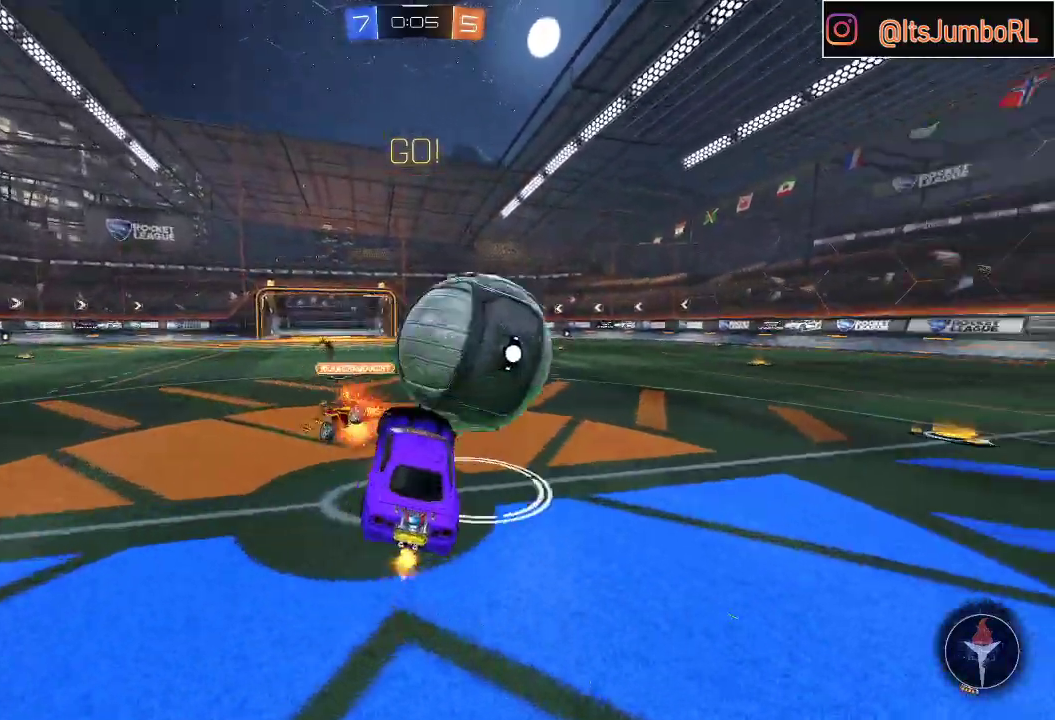
{"buttons": ["L1", "R2"], "left_stick": "down-left", "right_stick": "center", "events": [[83, "left_stick", "left"], [183, "left_stick", "down"], [433, "left_stick", "down-left"], [483, "A", "up"]]}
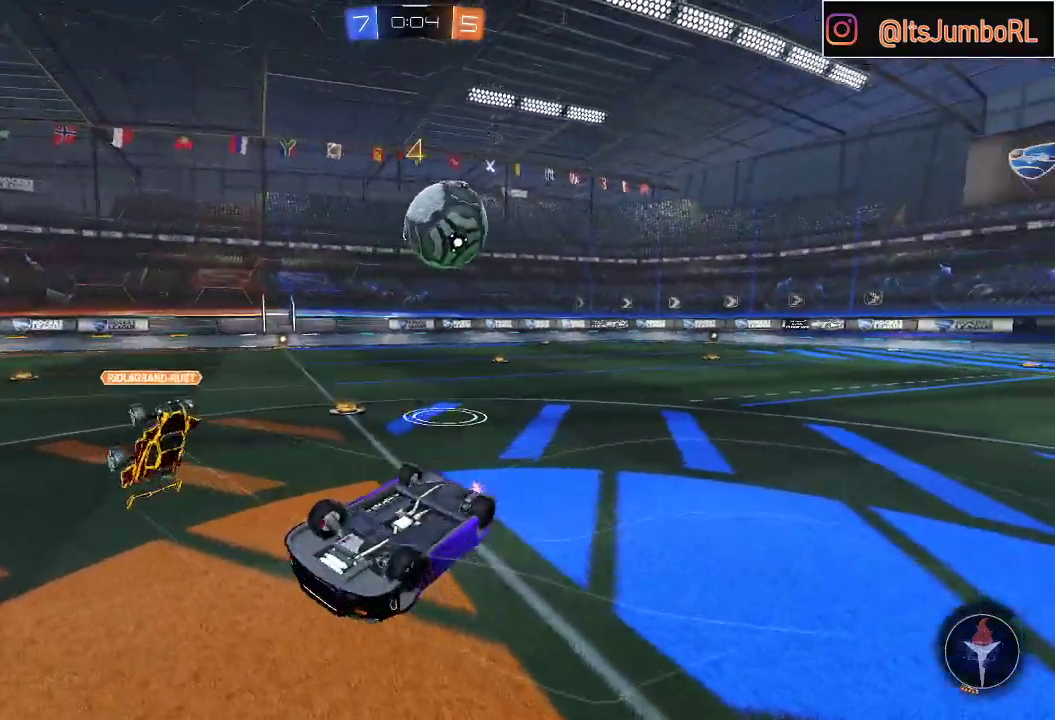
{"buttons": ["R2"], "left_stick": "up", "right_stick": "center", "events": [[50, "R2", "up"], [133, "left_stick", "up-left"], [200, "left_stick", "up"], [233, "L1", "up"], [317, "R2", "down"]]}
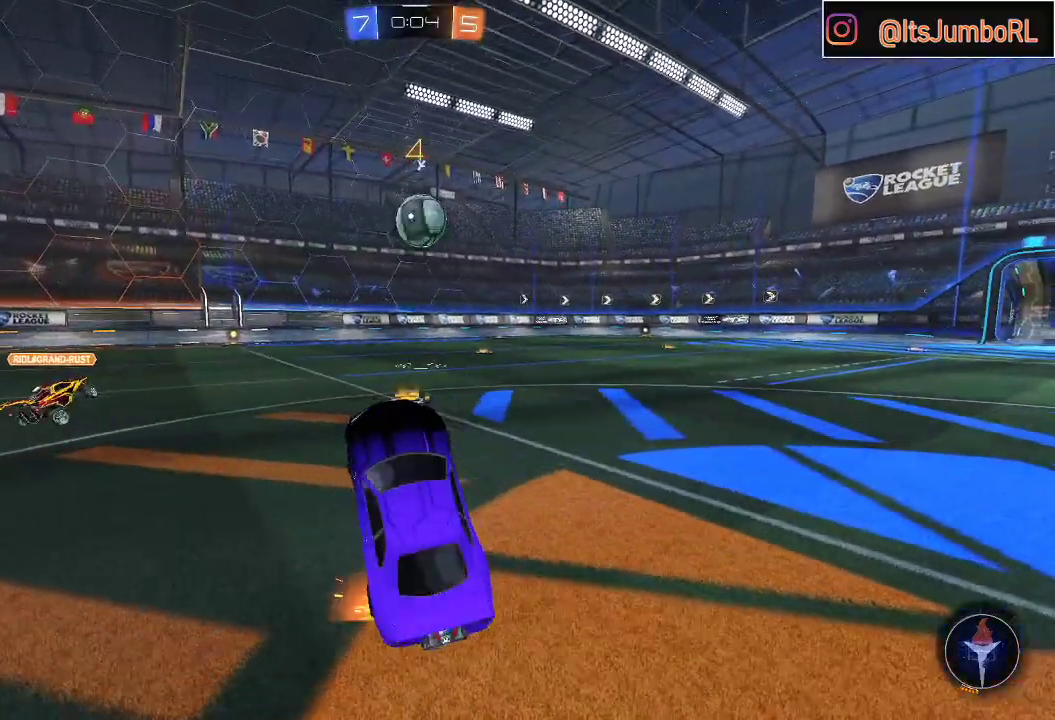
{"buttons": ["R2"], "left_stick": "up-right", "right_stick": "center", "events": [[17, "left_stick", "up-right"]]}
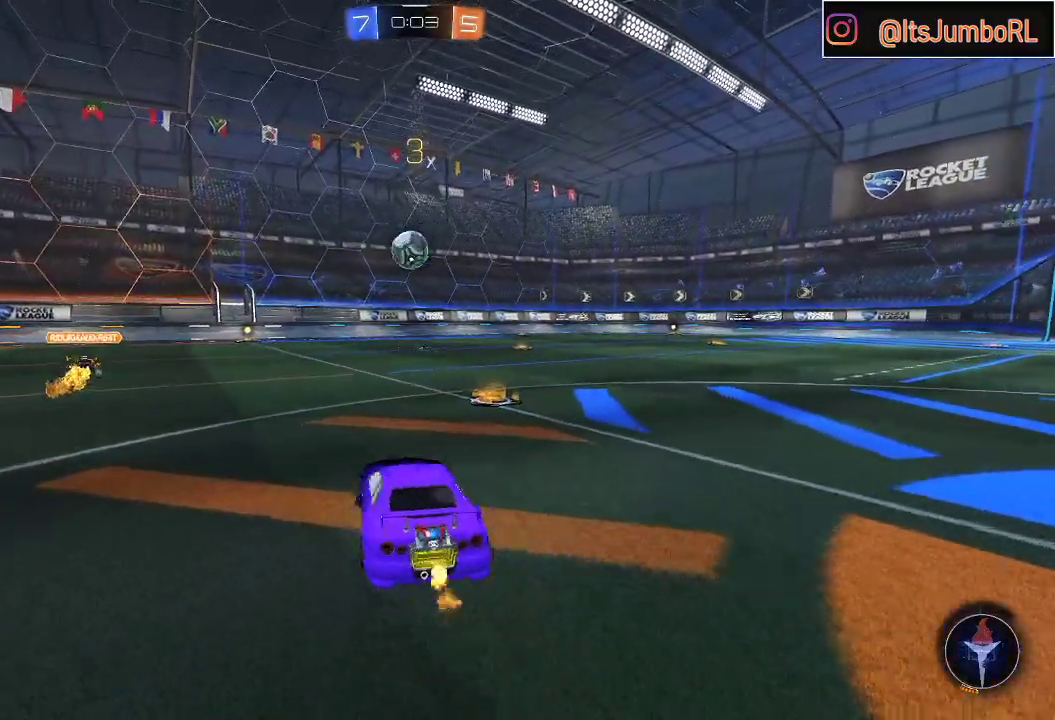
{"buttons": ["R2"], "left_stick": "up-right", "right_stick": "center", "events": [[50, "left_stick", "center"], [250, "left_stick", "up"], [300, "left_stick", "up-right"]]}
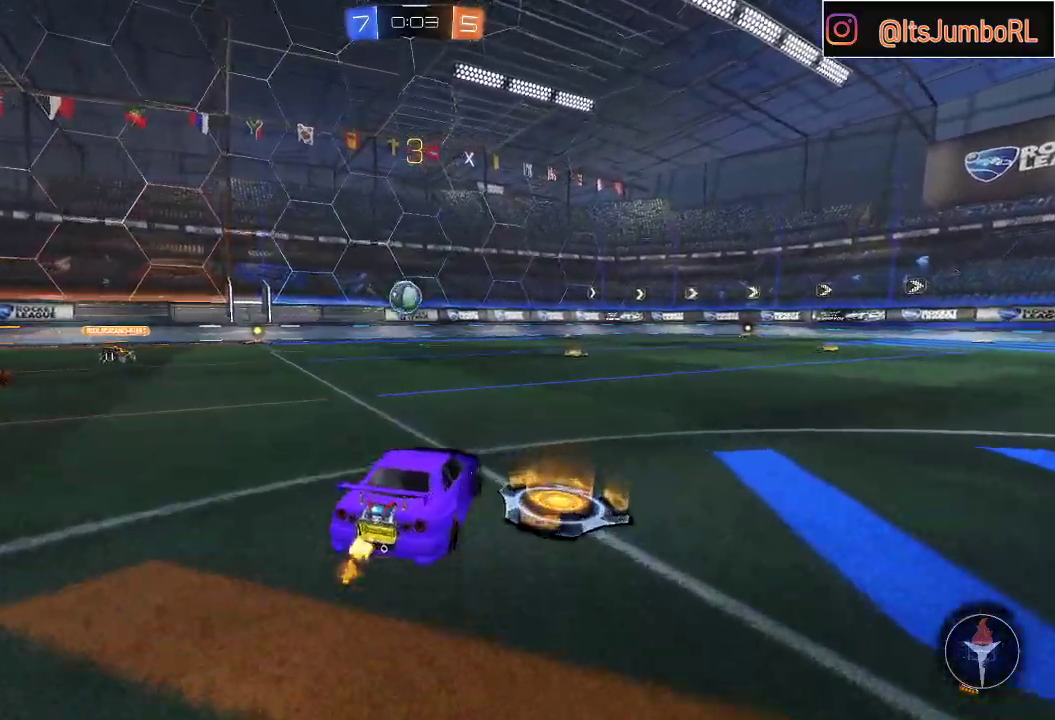
{"buttons": ["R2"], "left_stick": "center", "right_stick": "center", "events": [[17, "left_stick", "center"]]}
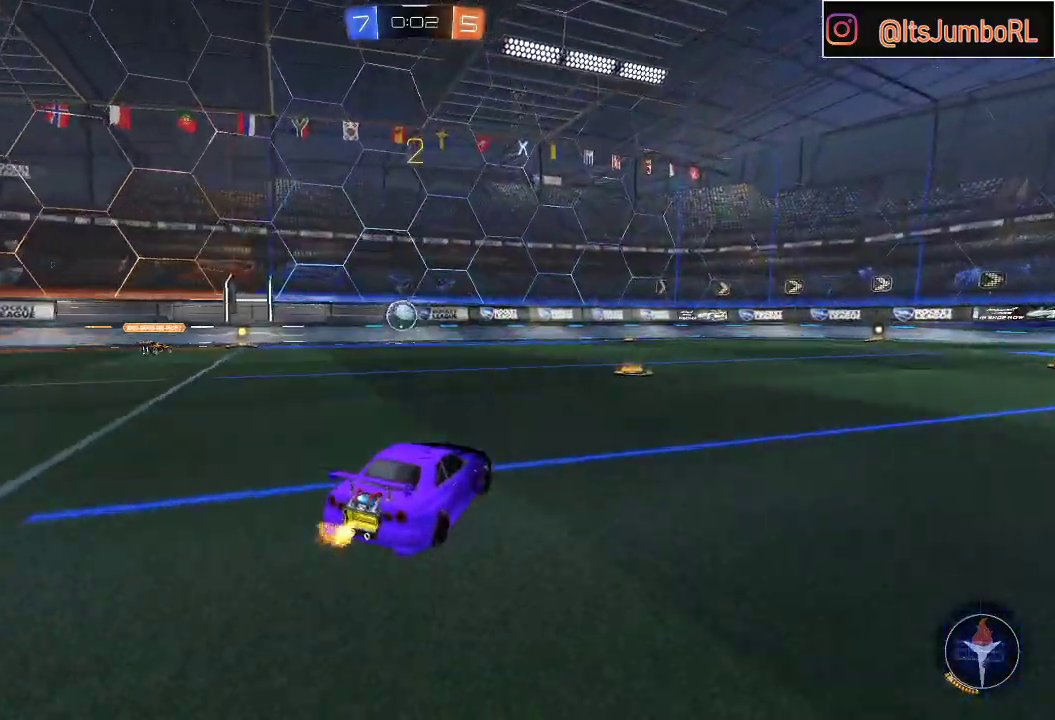
{"buttons": ["R2"], "left_stick": "center", "right_stick": "center", "events": [[17, "left_stick", "right"], [183, "left_stick", "center"]]}
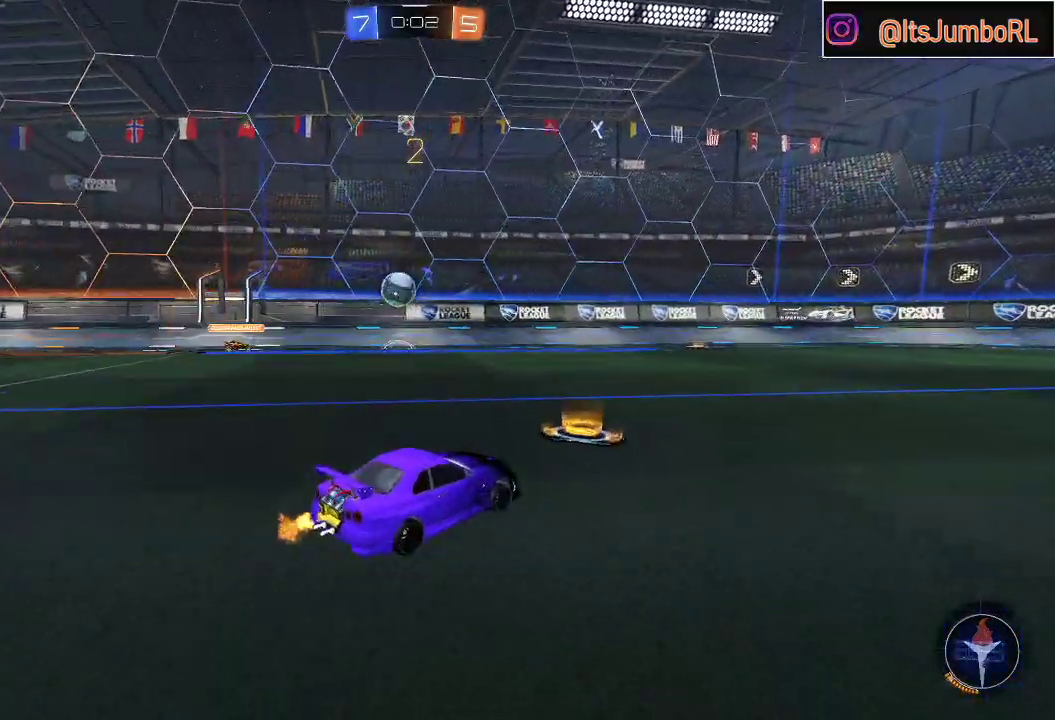
{"buttons": ["B", "R2"], "left_stick": "center", "right_stick": "center", "events": [[17, "left_stick", "left"], [117, "B", "down"], [283, "left_stick", "center"]]}
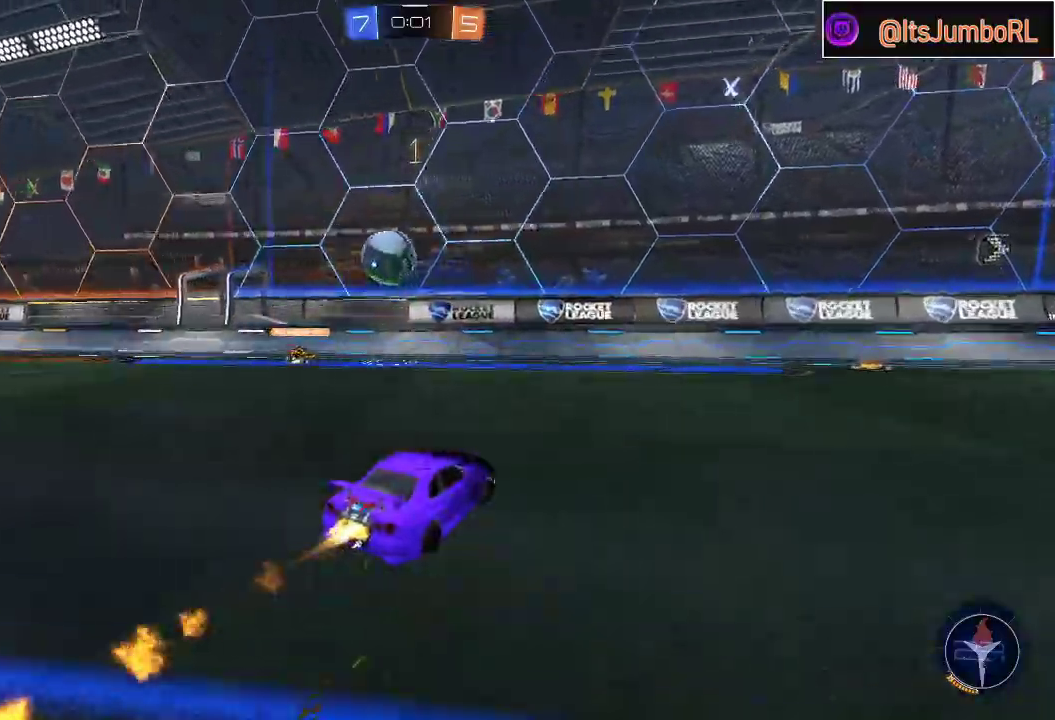
{"buttons": ["B", "R2"], "left_stick": "right", "right_stick": "center", "events": [[50, "left_stick", "right"]]}
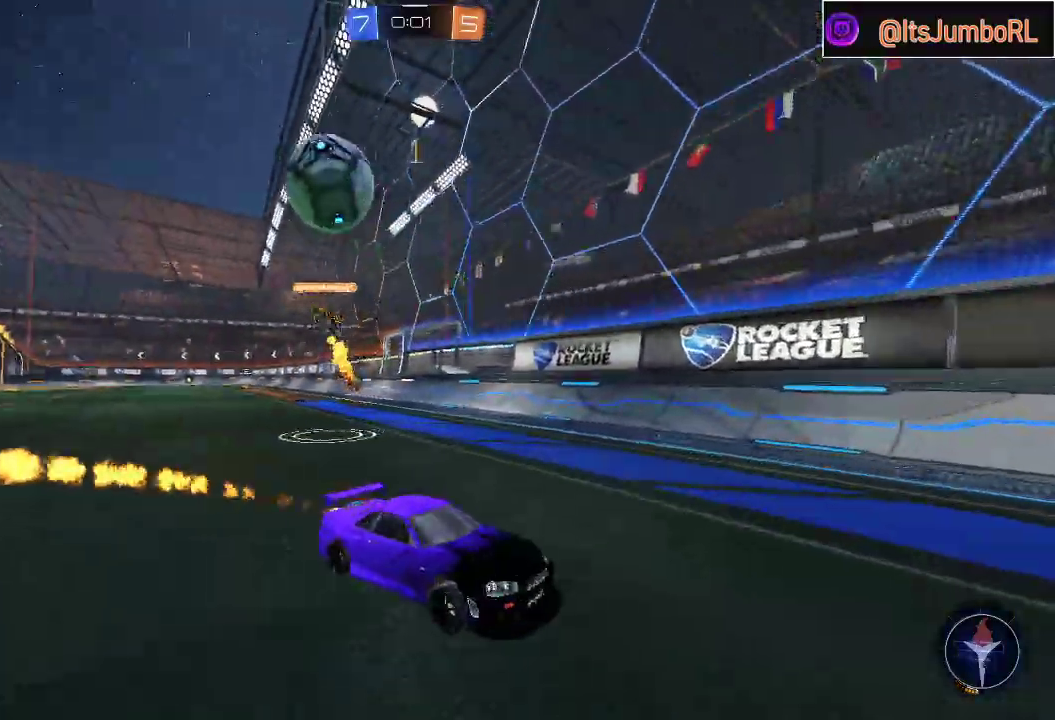
{"buttons": ["B", "Y", "R2"], "left_stick": "left", "right_stick": "center", "events": [[317, "left_stick", "left"], [417, "Y", "down"]]}
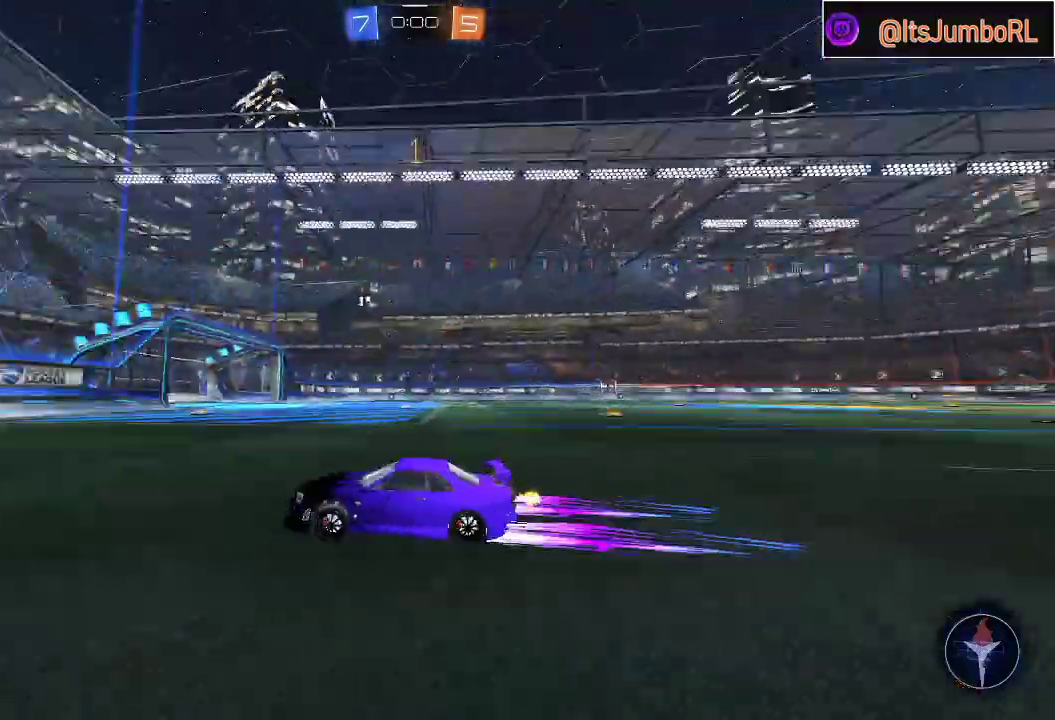
{"buttons": ["Y", "R2"], "left_stick": "center", "right_stick": "center", "events": [[17, "Y", "up"], [50, "left_stick", "center"], [67, "B", "up"], [100, "R2", "up"], [150, "L2", "down"], [150, "left_stick", "up-right"], [350, "L2", "up"], [367, "left_stick", "center"], [383, "R2", "down"], [467, "Y", "down"]]}
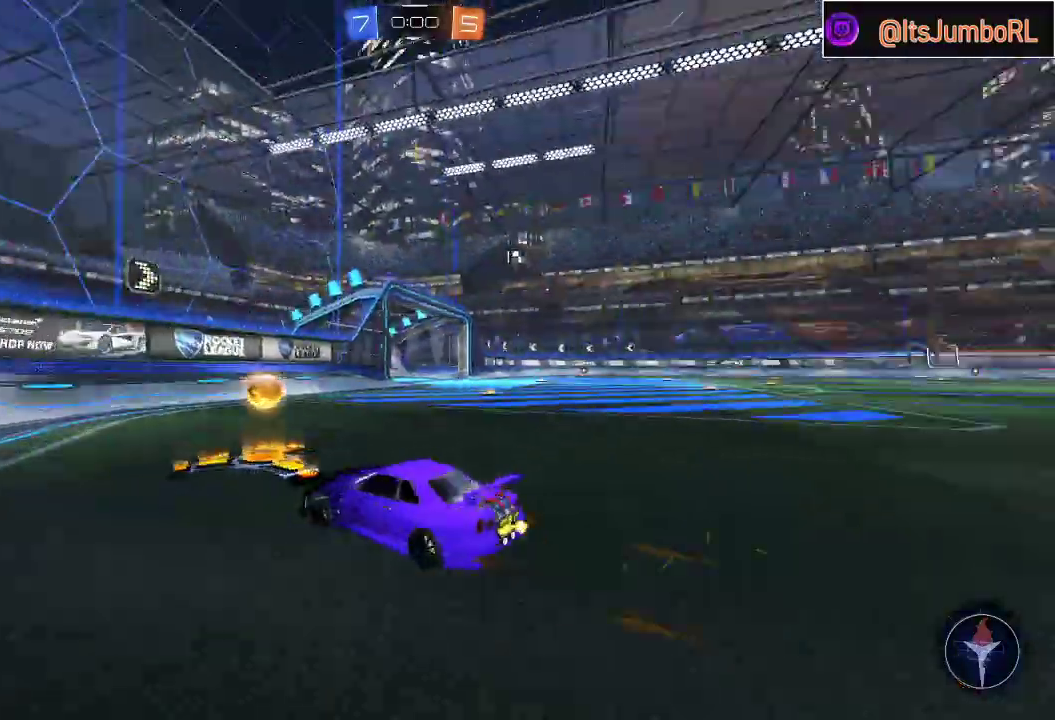
{"buttons": ["R2"], "left_stick": "center", "right_stick": "center", "events": [[50, "Y", "up"], [67, "left_stick", "up-right"], [317, "left_stick", "center"]]}
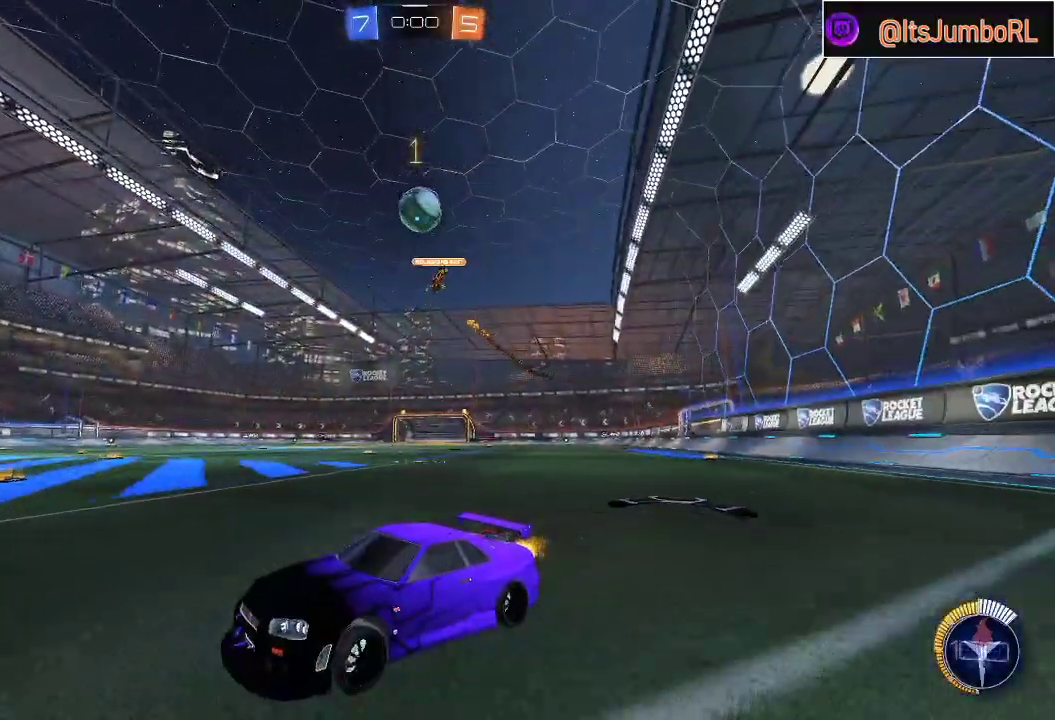
{"buttons": ["R2"], "left_stick": "center", "right_stick": "center", "events": []}
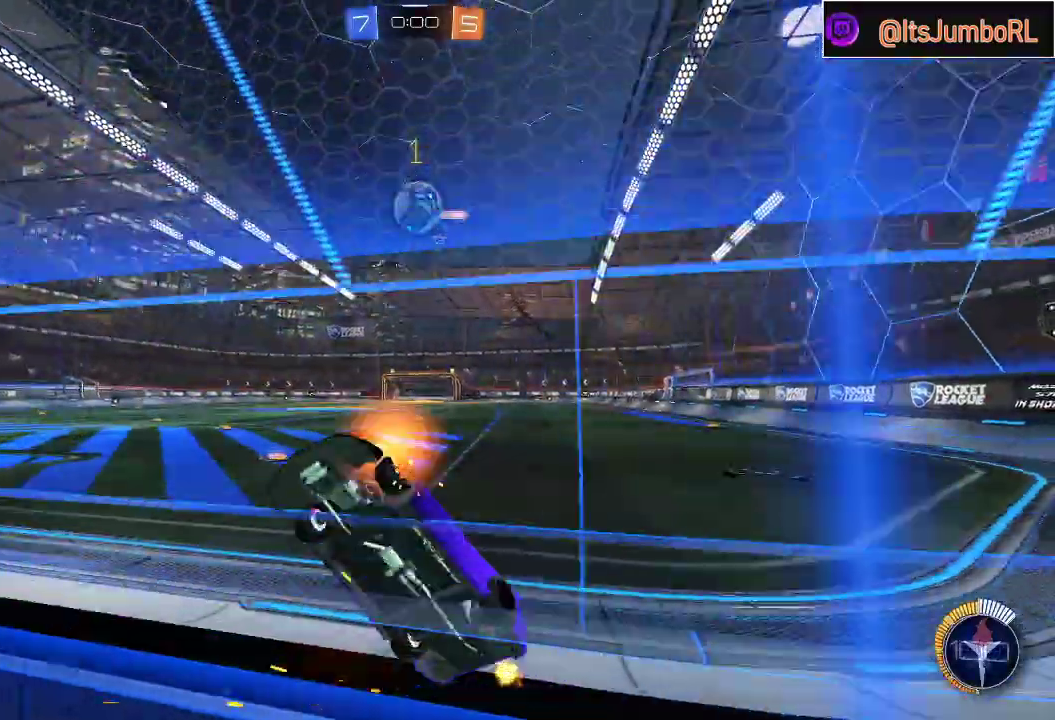
{"buttons": ["R2"], "left_stick": "right", "right_stick": "center", "events": [[67, "left_stick", "right"], [150, "L2", "down"], [300, "L2", "up"], [350, "B", "down"], [483, "B", "up"]]}
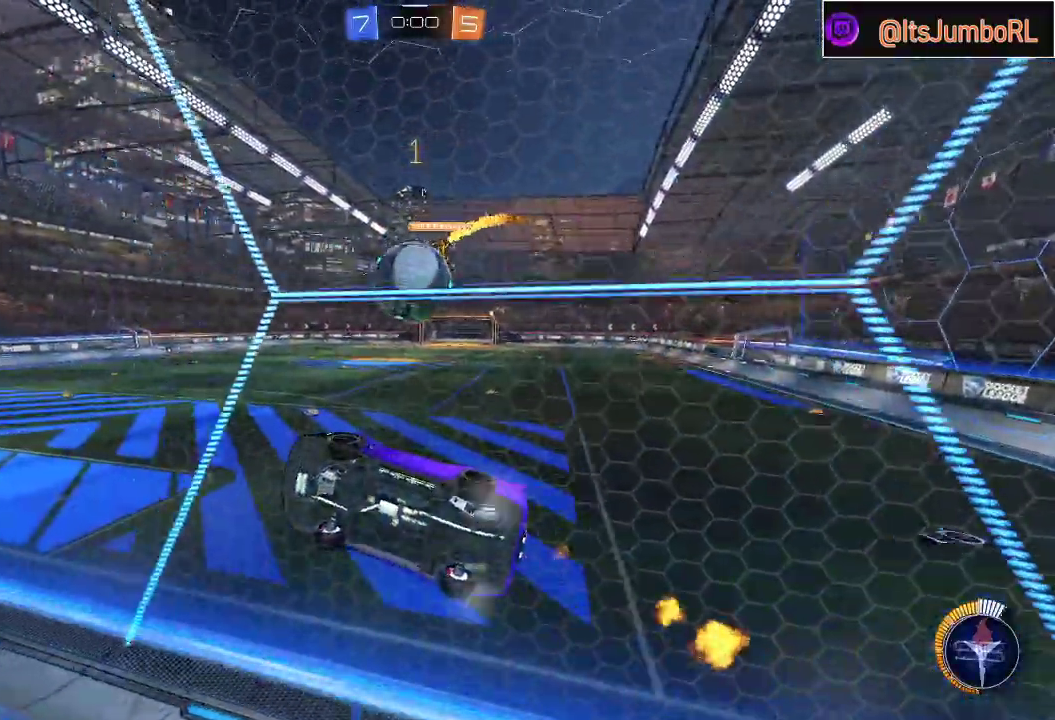
{"buttons": ["A", "L1", "R2"], "left_stick": "right", "right_stick": "center", "events": [[117, "A", "down"], [117, "L1", "down"], [183, "A", "up"], [283, "A", "down"]]}
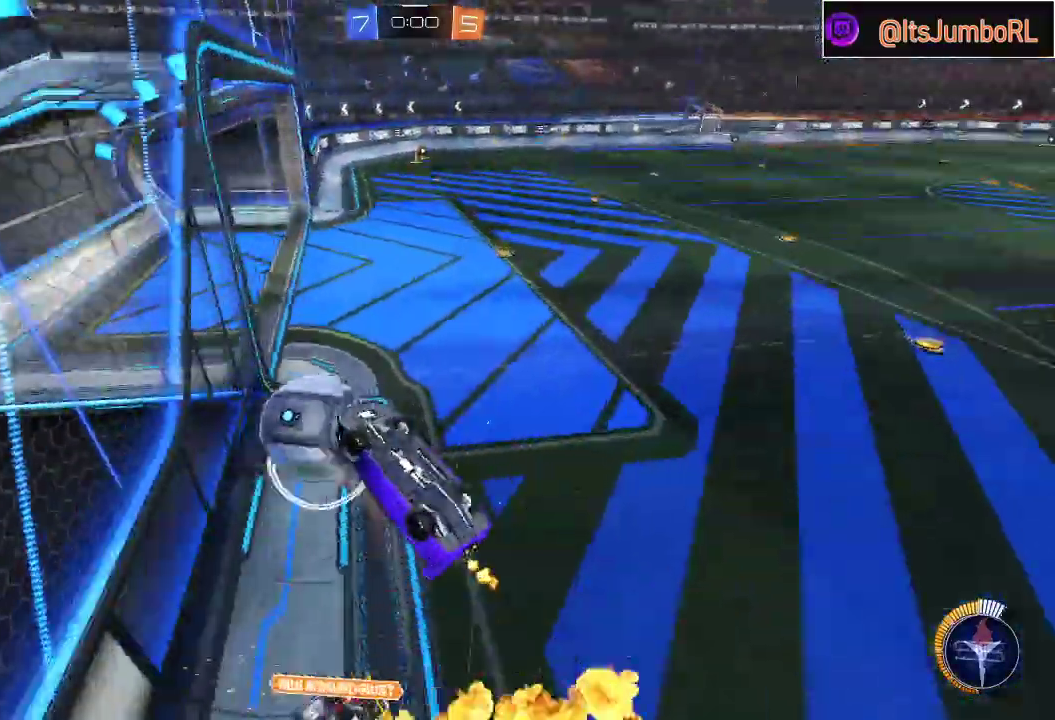
{"buttons": ["A", "B", "R2"], "left_stick": "center", "right_stick": "center", "events": [[33, "B", "down"], [83, "L1", "up"], [150, "left_stick", "center"]]}
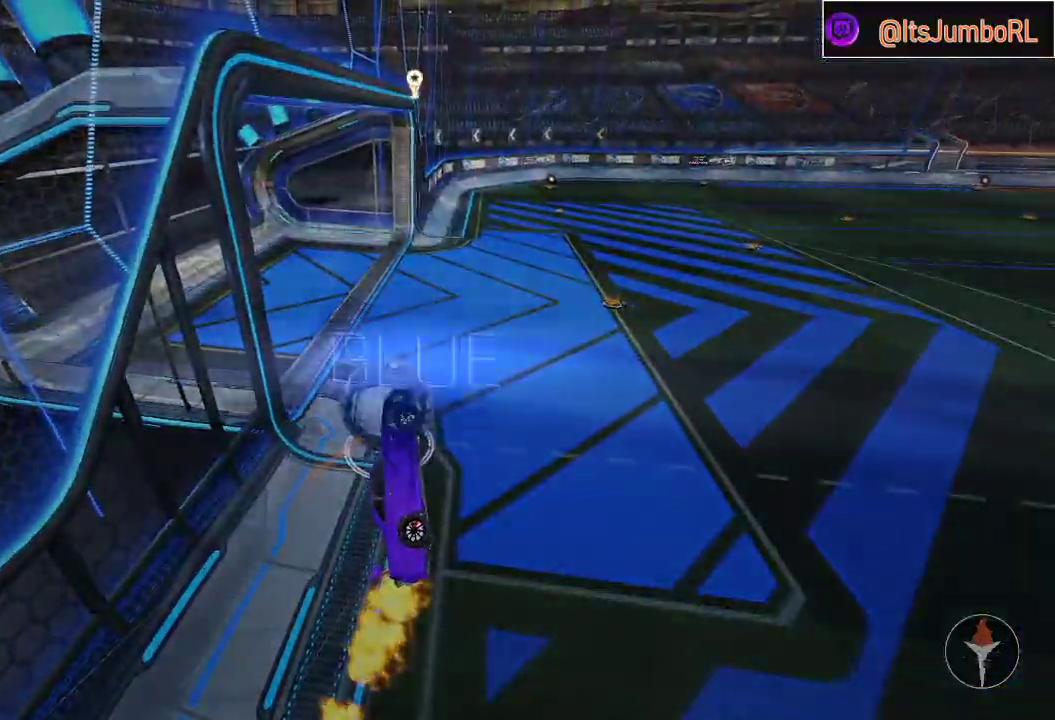
{"buttons": ["START"], "left_stick": "center", "right_stick": "center", "events": [[50, "B", "up"], [83, "A", "up"], [100, "R2", "up"], [433, "START", "down"]]}
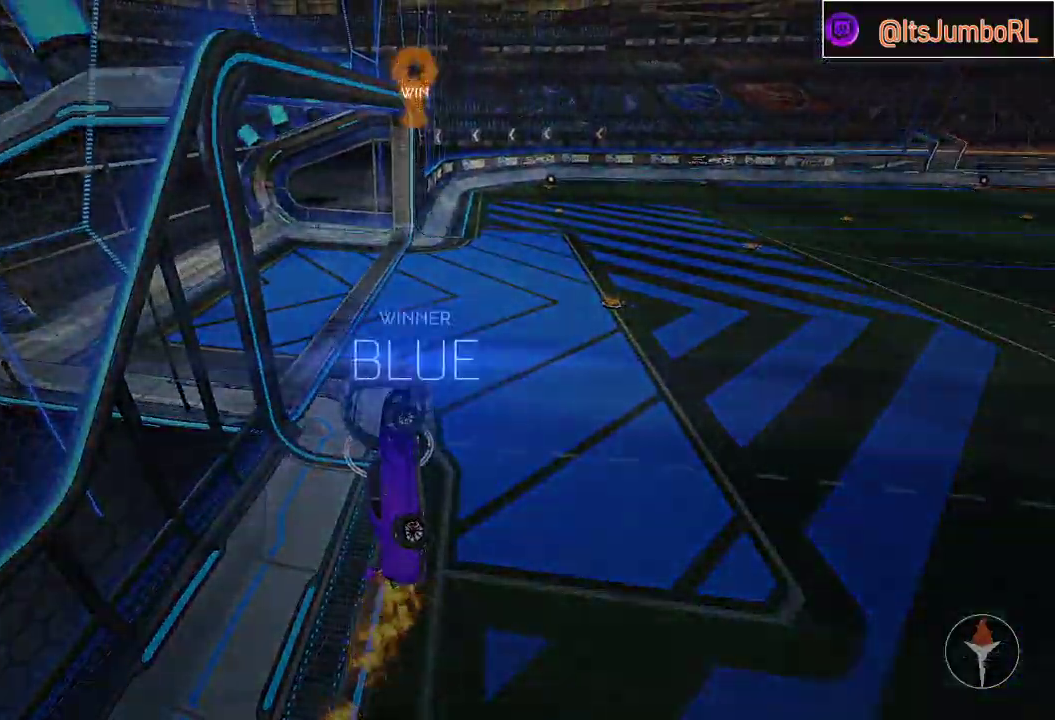
{"buttons": [], "left_stick": "center", "right_stick": "center", "events": [[50, "DPAD_DOWN", "down"], [67, "START", "up"], [167, "DPAD_DOWN", "up"], [233, "DPAD_DOWN", "down"], [300, "DPAD_DOWN", "up"], [350, "DPAD_DOWN", "down"], [433, "DPAD_DOWN", "up"]]}
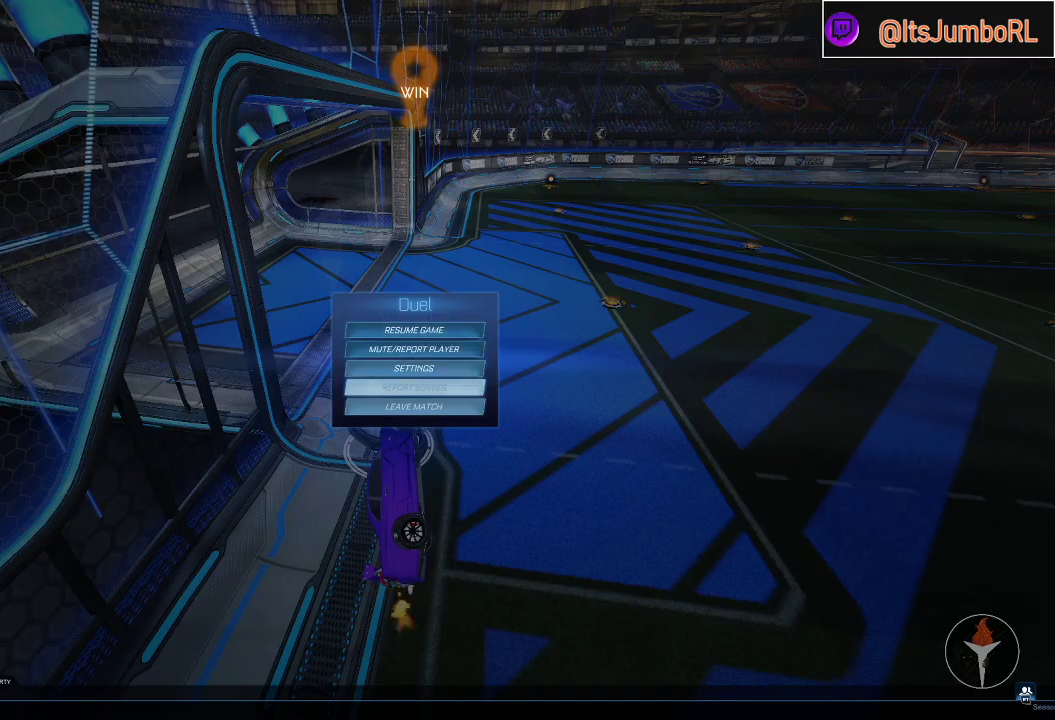
{"buttons": [], "left_stick": "center", "right_stick": "center", "events": [[17, "DPAD_DOWN", "down"], [117, "DPAD_DOWN", "up"], [150, "A", "down"], [233, "A", "up"], [283, "DPAD_LEFT", "down"], [400, "DPAD_LEFT", "up"], [433, "A", "down"], [500, "A", "up"]]}